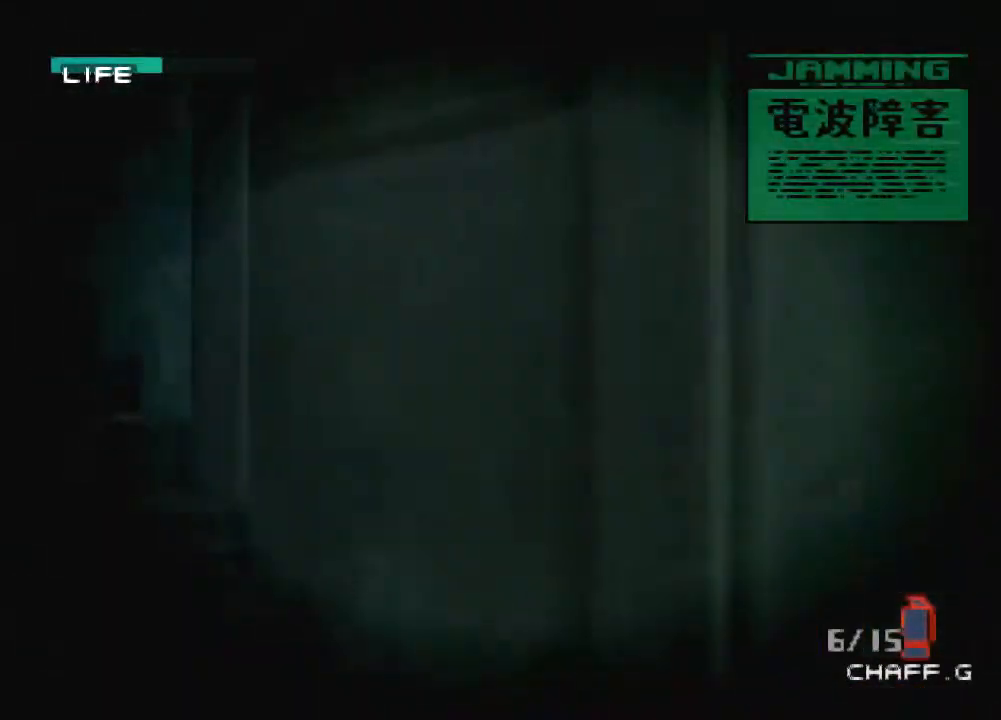
Gameplay with a controller (PlayStation layout); each line is a JSON object with the inputs held at the frame after it. "events" lists button and stick changes between this image and that frame as [ms after this image, input, new state], when the widget could be followed in between. Not read: L3 R3 right_stick.
{"buttons": ["R2"], "left_stick": "center", "events": []}
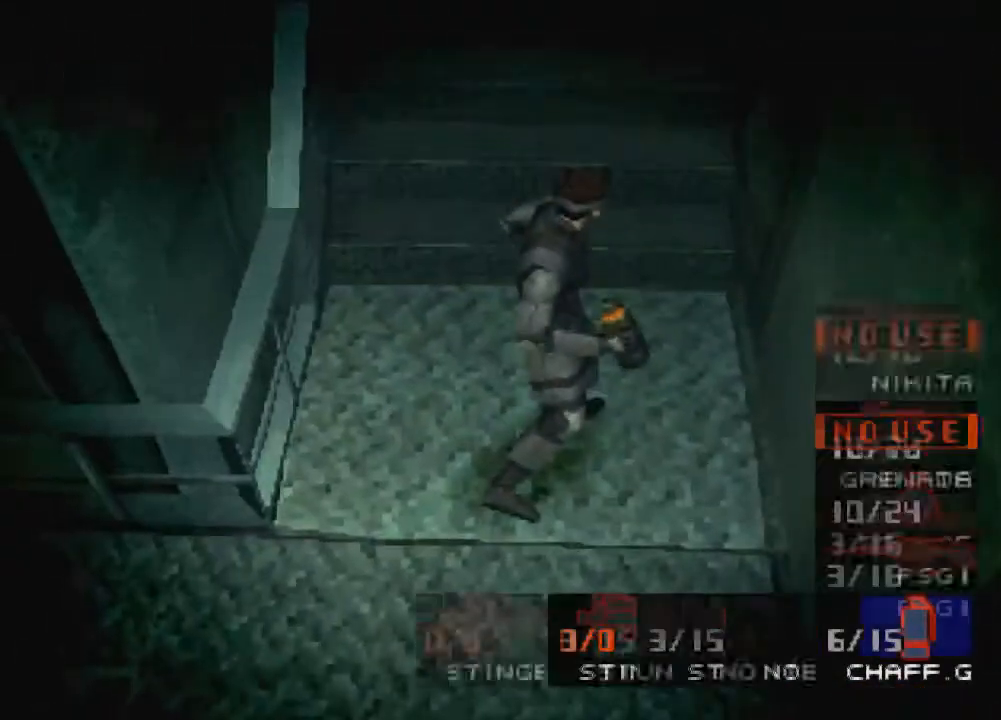
{"buttons": ["R2", "DPAD_RIGHT"], "left_stick": "center", "events": [[467, "DPAD_RIGHT", "down"]]}
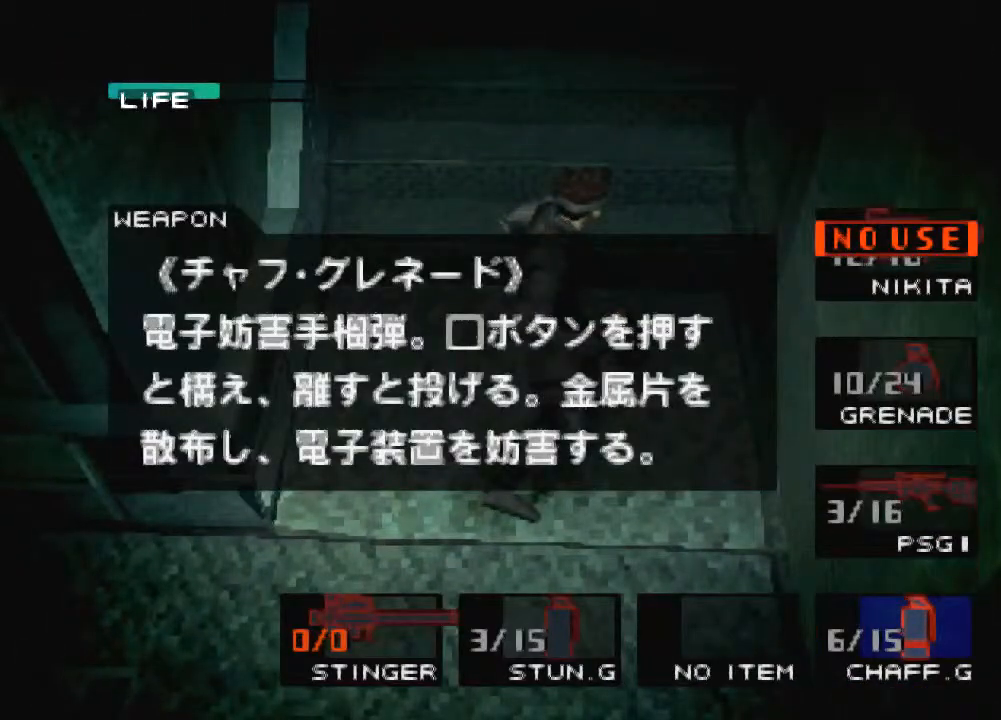
{"buttons": ["R2"], "left_stick": "center", "events": [[67, "DPAD_RIGHT", "up"], [167, "DPAD_RIGHT", "down"], [267, "DPAD_RIGHT", "up"], [334, "DPAD_RIGHT", "down"], [434, "DPAD_RIGHT", "up"]]}
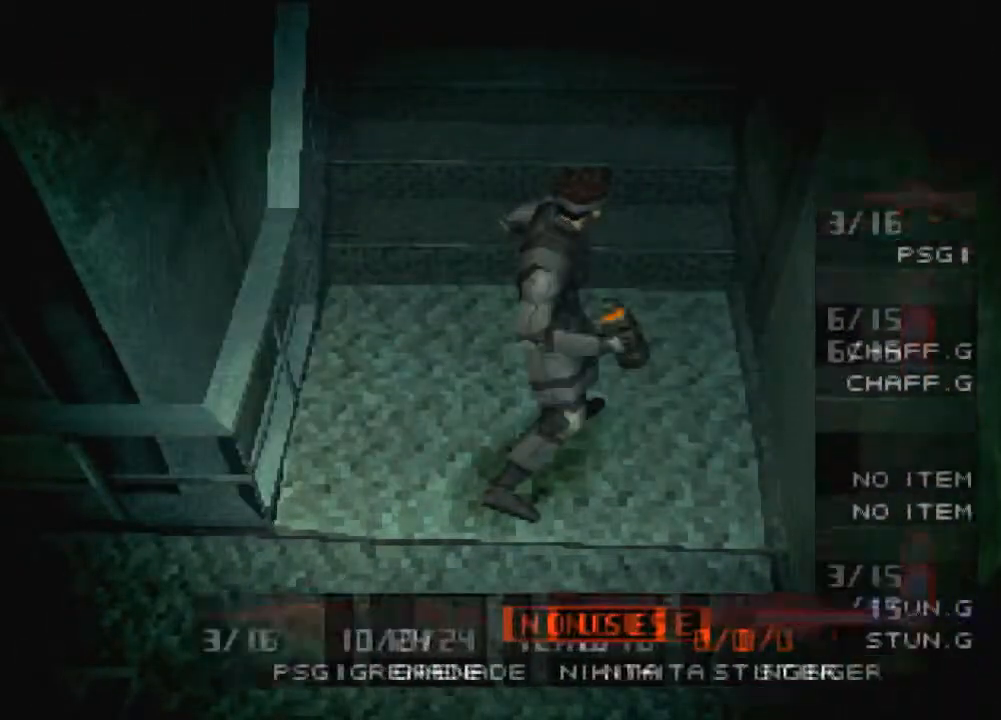
{"buttons": [], "left_stick": "up", "events": [[233, "R2", "up"], [300, "left_stick", "up"]]}
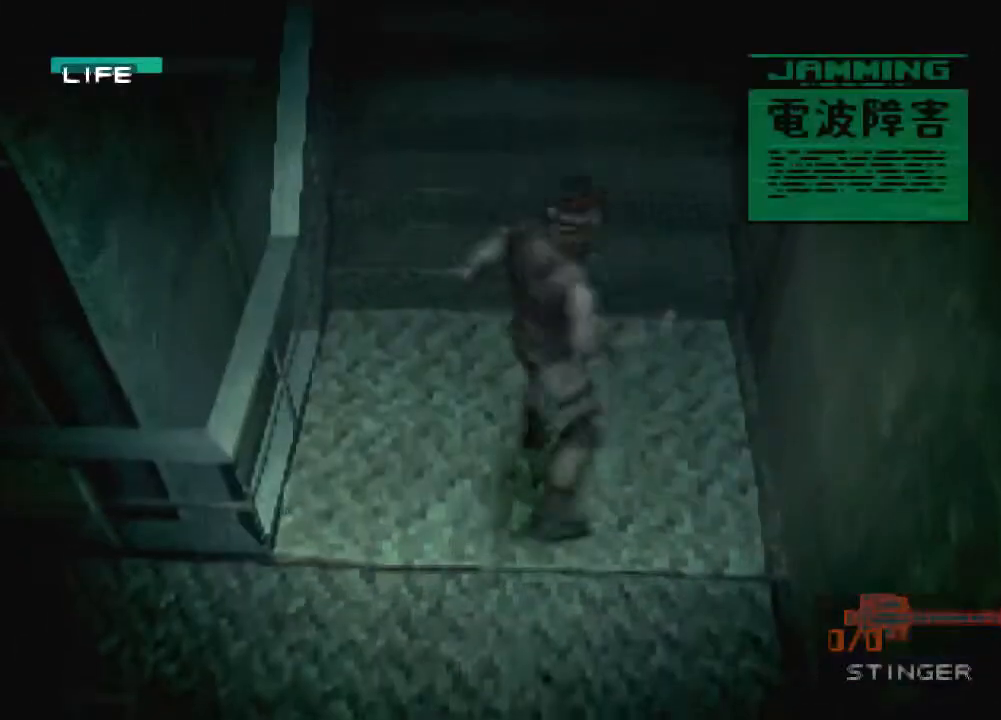
{"buttons": [], "left_stick": "up", "events": []}
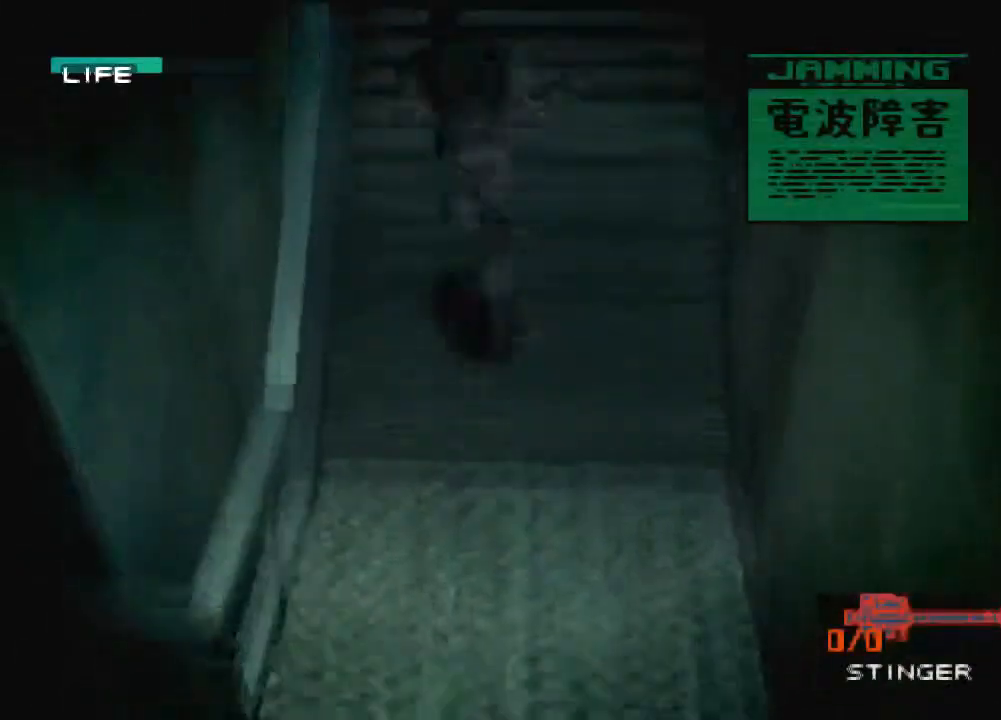
{"buttons": [], "left_stick": "up", "events": []}
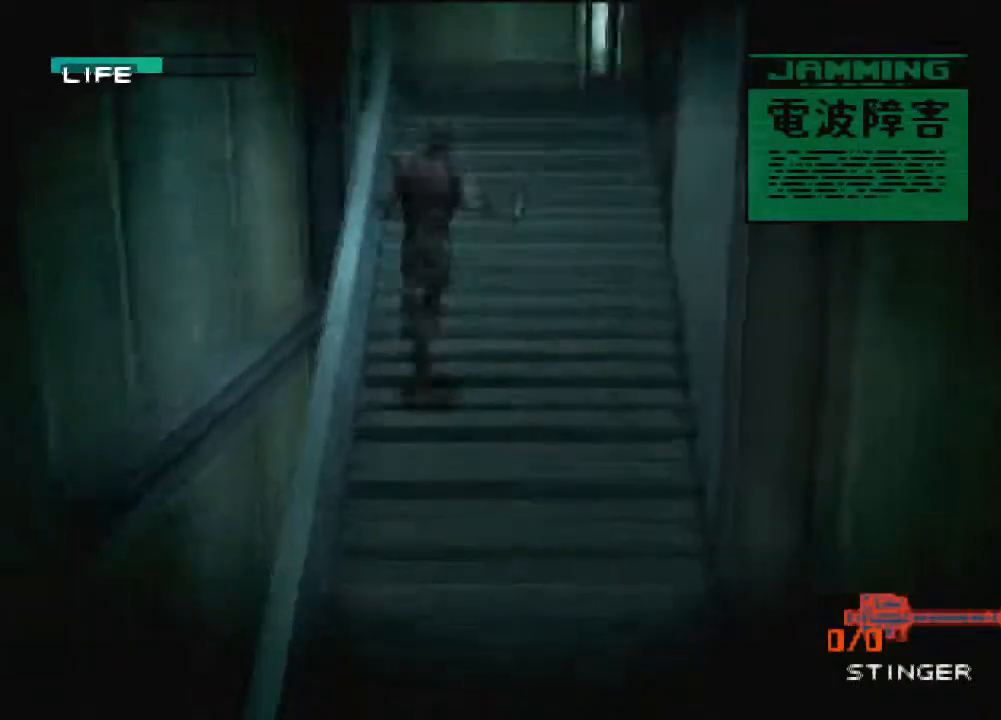
{"buttons": [], "left_stick": "up", "events": []}
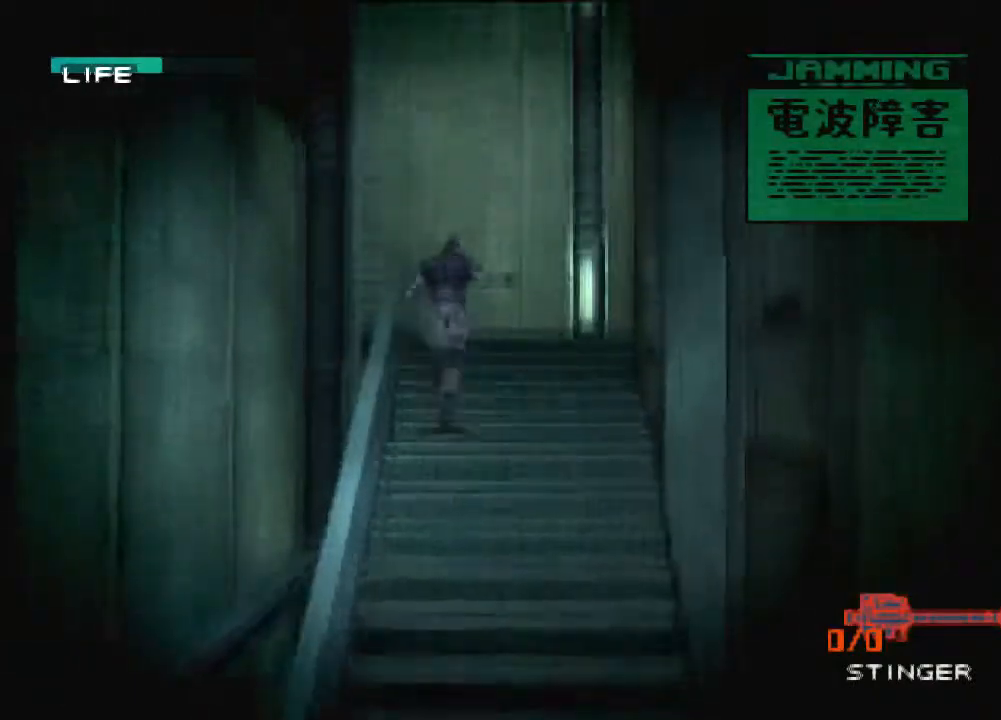
{"buttons": [], "left_stick": "up", "events": []}
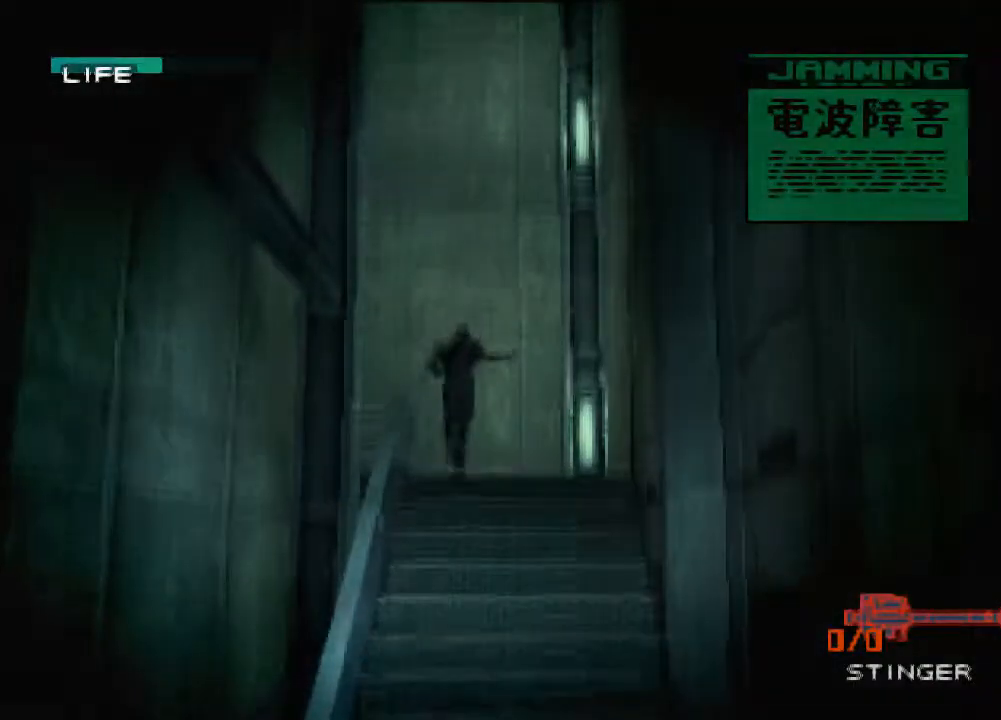
{"buttons": [], "left_stick": "left", "events": [[234, "left_stick", "up-left"], [367, "left_stick", "left"]]}